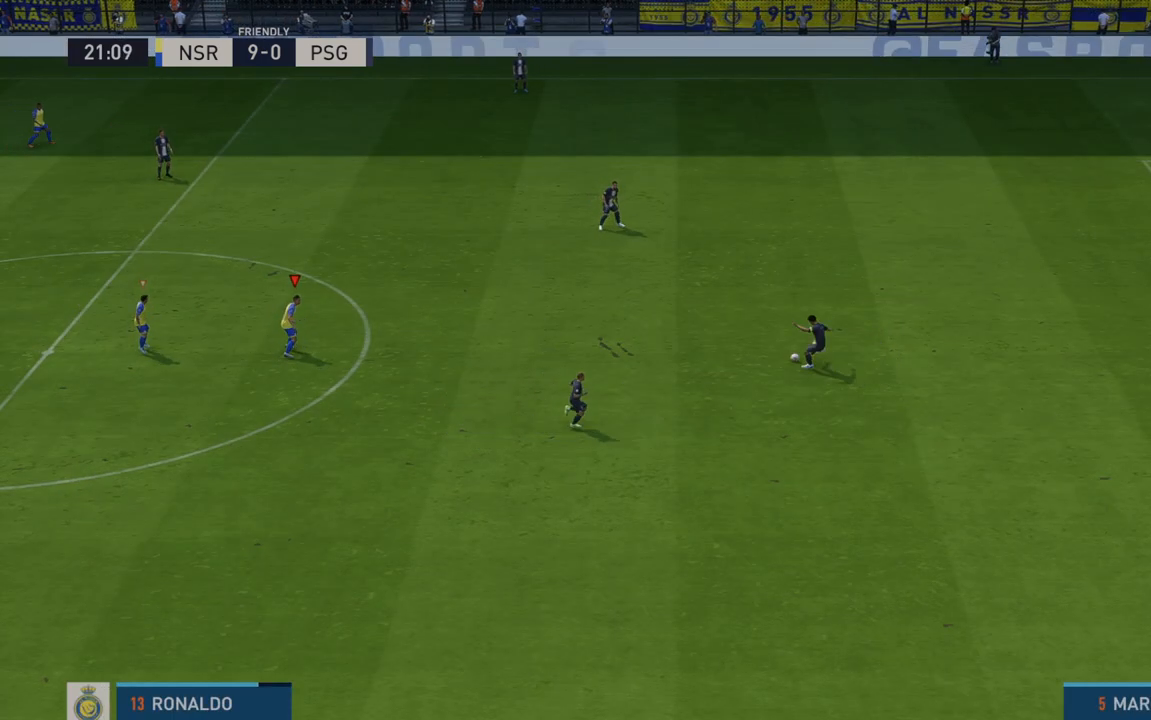
Gameplay with a controller (Xbox layout); each line is a JSON object with the inputs held at the frame after it (dt_ms = milliseconds from this image to that frame). "events" lists button and stick changes between this image and that frame as [ms after this image, input, new state], when the widget could be followed in between. Not read: L3 R3.
{"dt_ms": 500, "buttons": ["R2"], "left_stick": "center", "right_stick": "center", "events": [[217, "left_stick", "down-right"], [450, "left_stick", "center"]]}
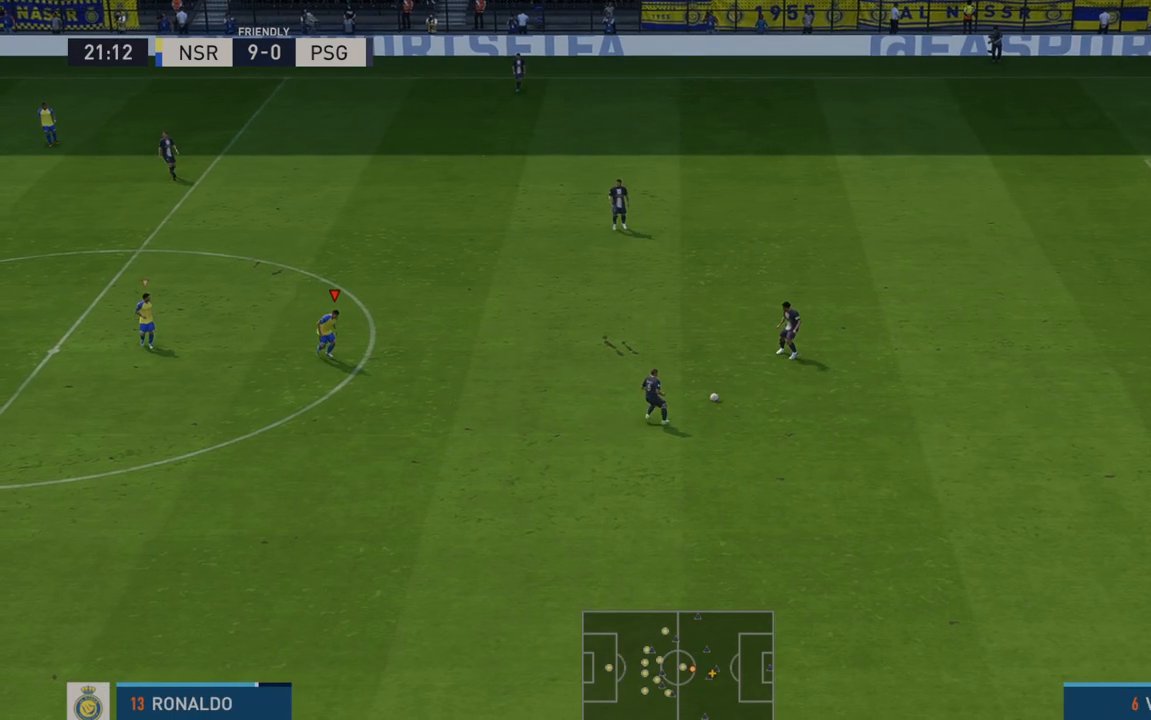
{"dt_ms": 500, "buttons": ["R2"], "left_stick": "right", "right_stick": "center"}
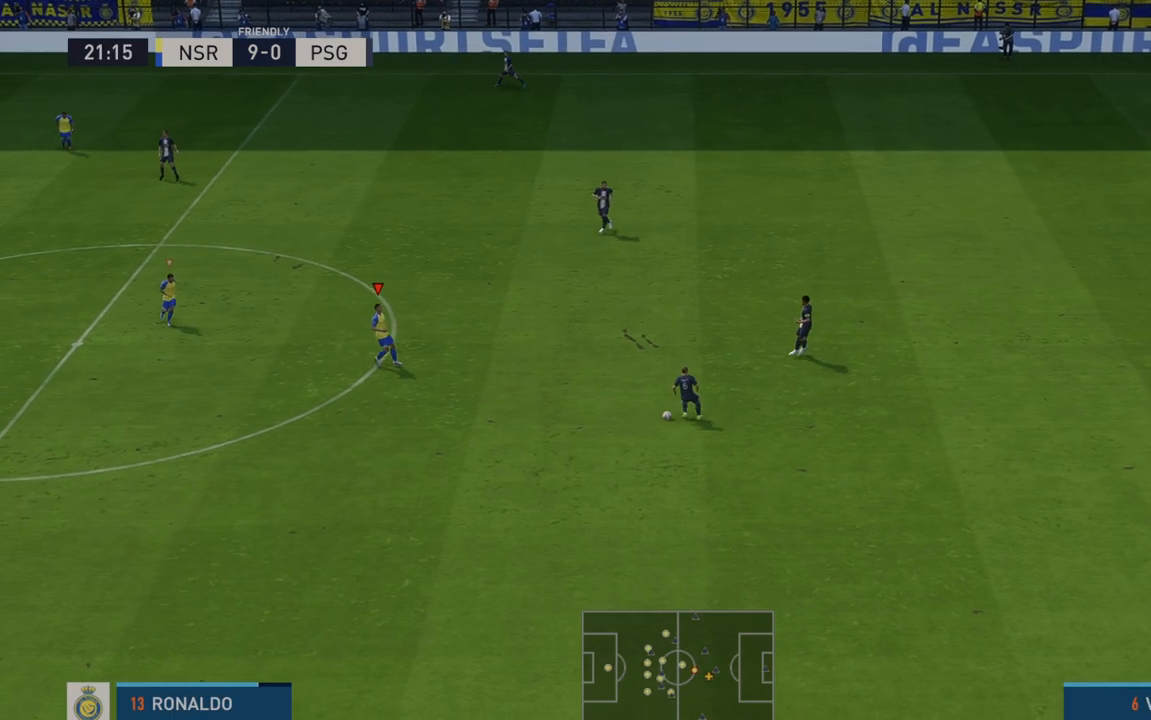
{"dt_ms": 500, "buttons": ["R2"], "left_stick": "down-right", "right_stick": "center", "events": [[117, "left_stick", "down-right"]]}
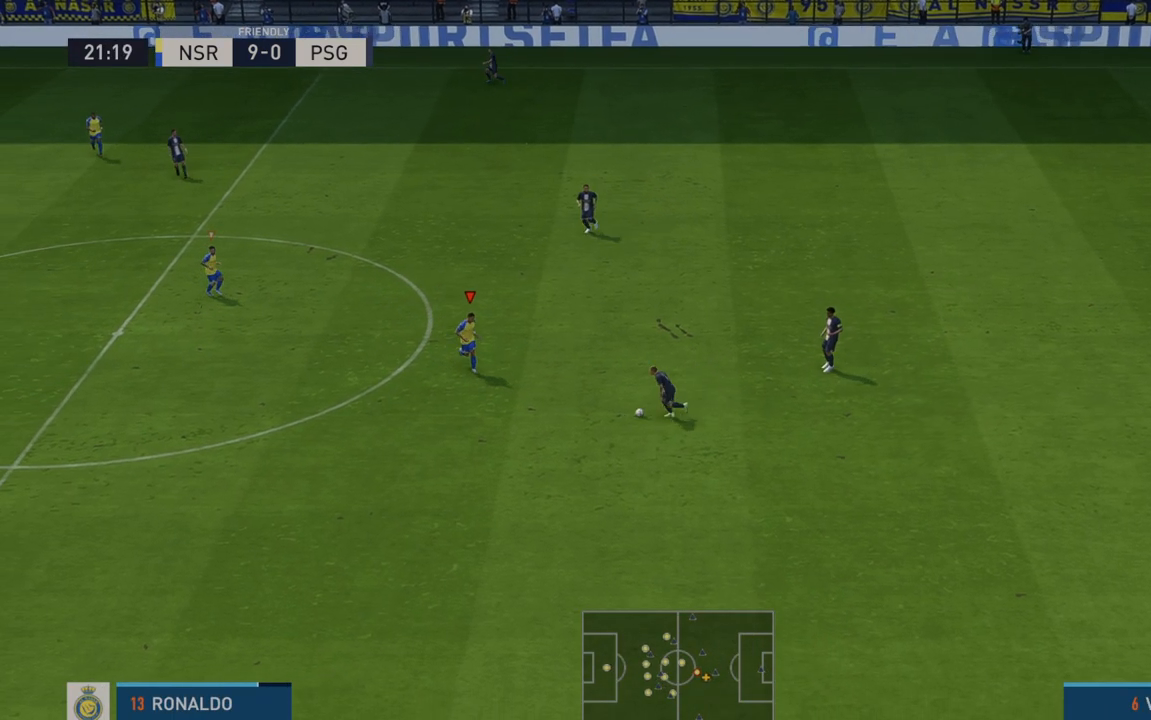
{"dt_ms": 500, "buttons": ["R2"], "left_stick": "down-right", "right_stick": "center", "events": [[17, "left_stick", "down"], [217, "left_stick", "center"], [467, "left_stick", "down-right"]]}
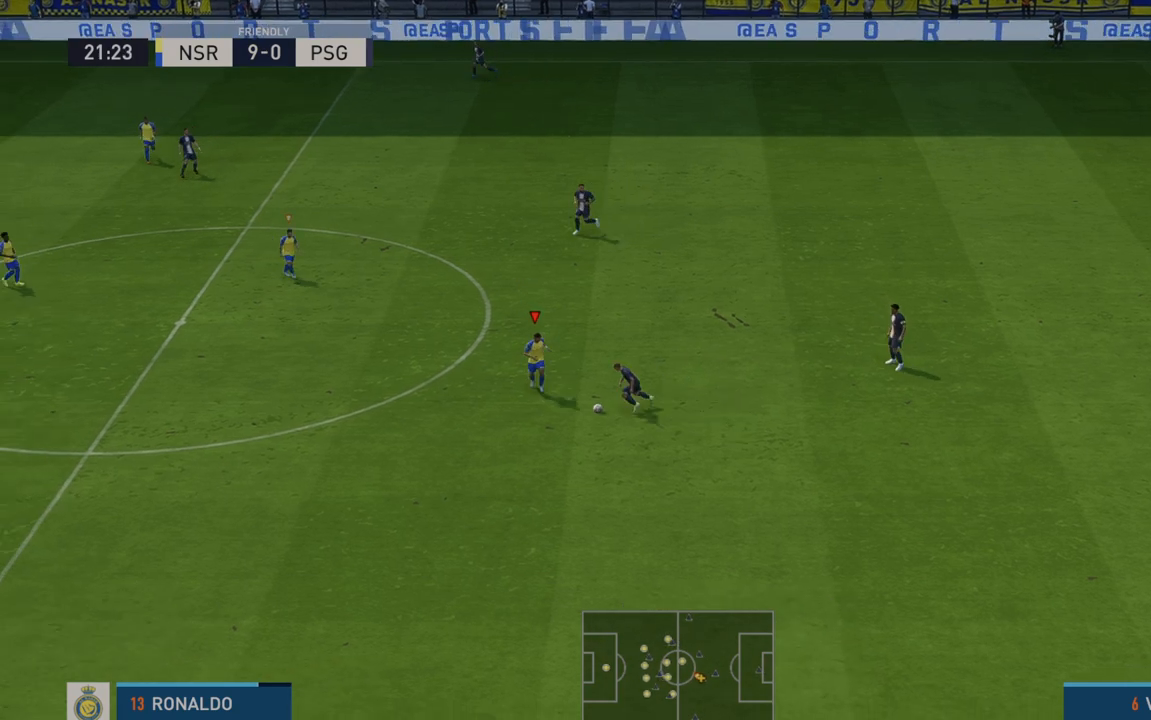
{"dt_ms": 500, "buttons": ["R2"], "left_stick": "down-left", "right_stick": "center", "events": [[50, "left_stick", "right"], [283, "left_stick", "down"], [417, "left_stick", "down-left"]]}
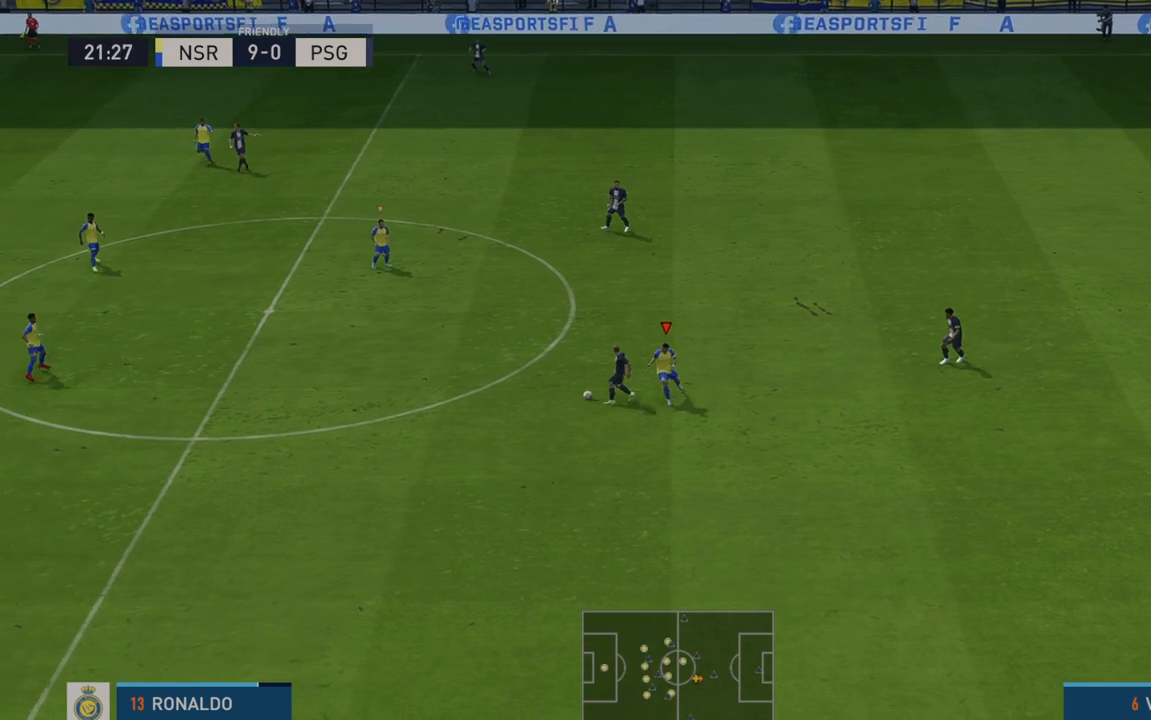
{"dt_ms": 500, "buttons": ["R2"], "left_stick": "down-left", "right_stick": "center", "events": []}
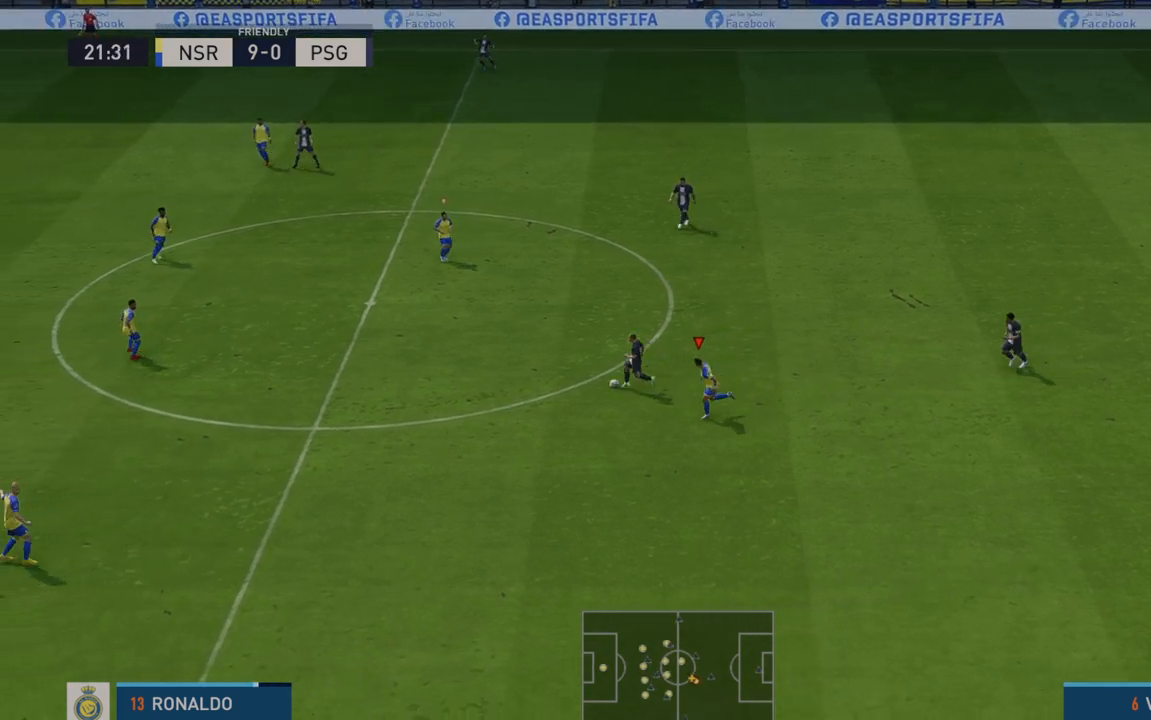
{"dt_ms": 1000, "buttons": ["R2"], "left_stick": "down", "right_stick": "center"}
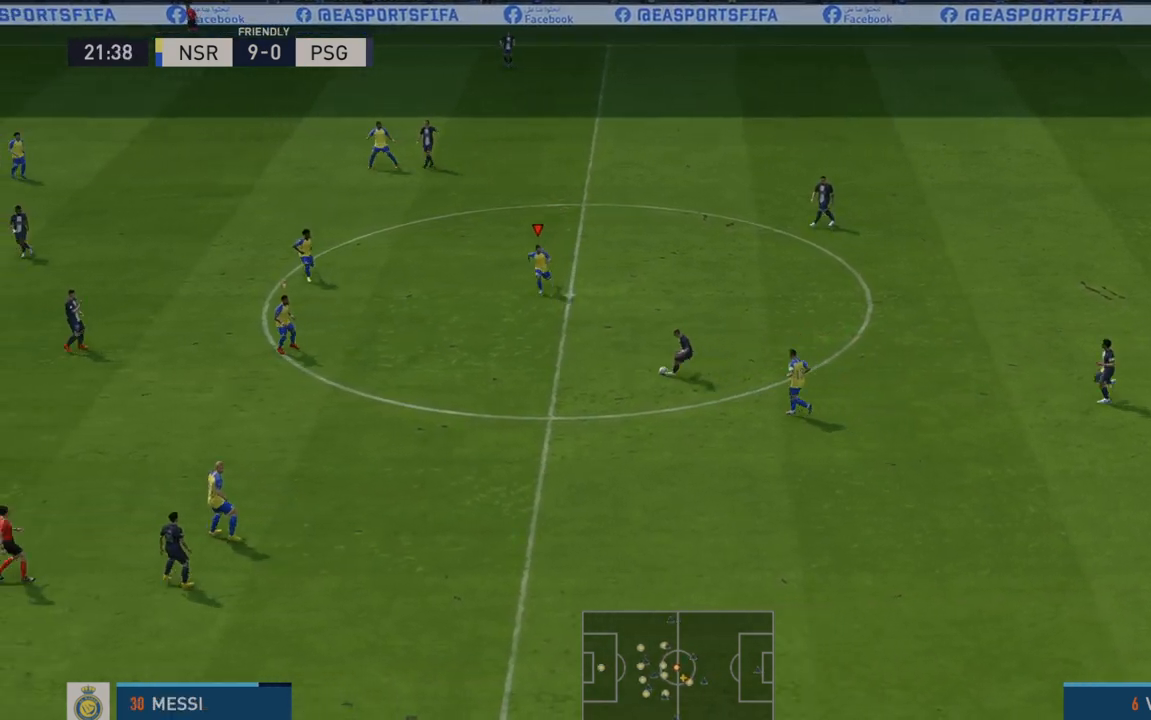
{"dt_ms": 500, "buttons": ["R2"], "left_stick": "down", "right_stick": "center", "events": []}
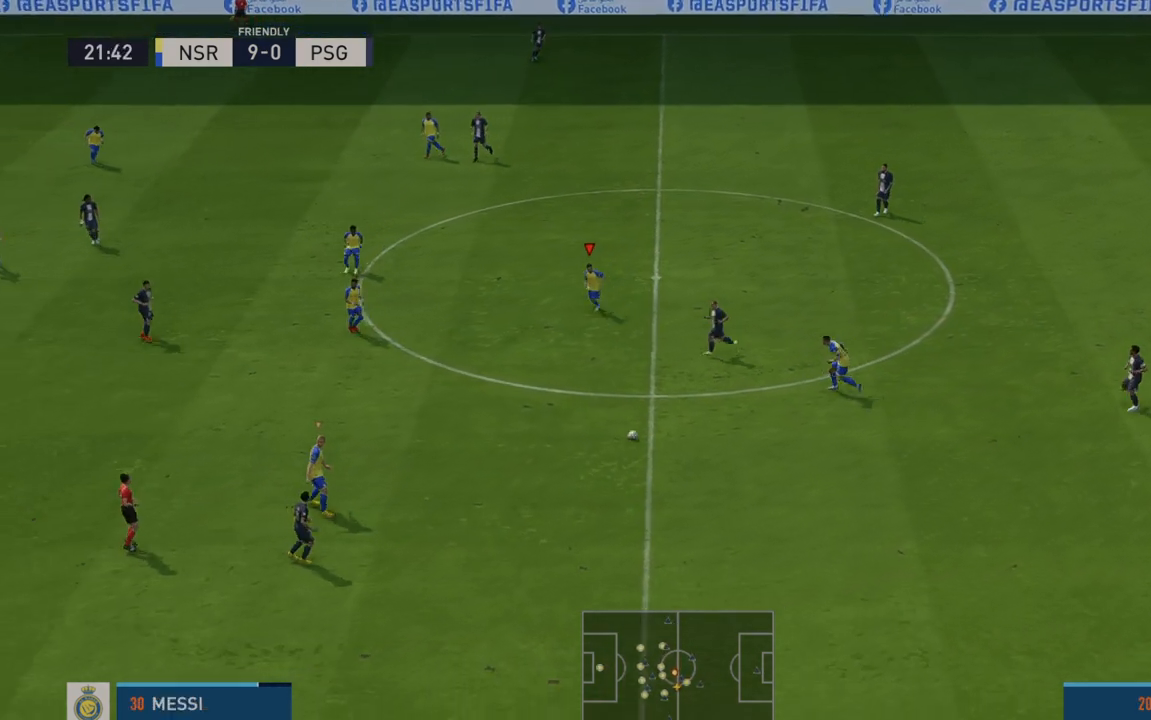
{"dt_ms": 500, "buttons": ["R2"], "left_stick": "down", "right_stick": "center", "events": [[150, "L1", "down"], [217, "L1", "up"]]}